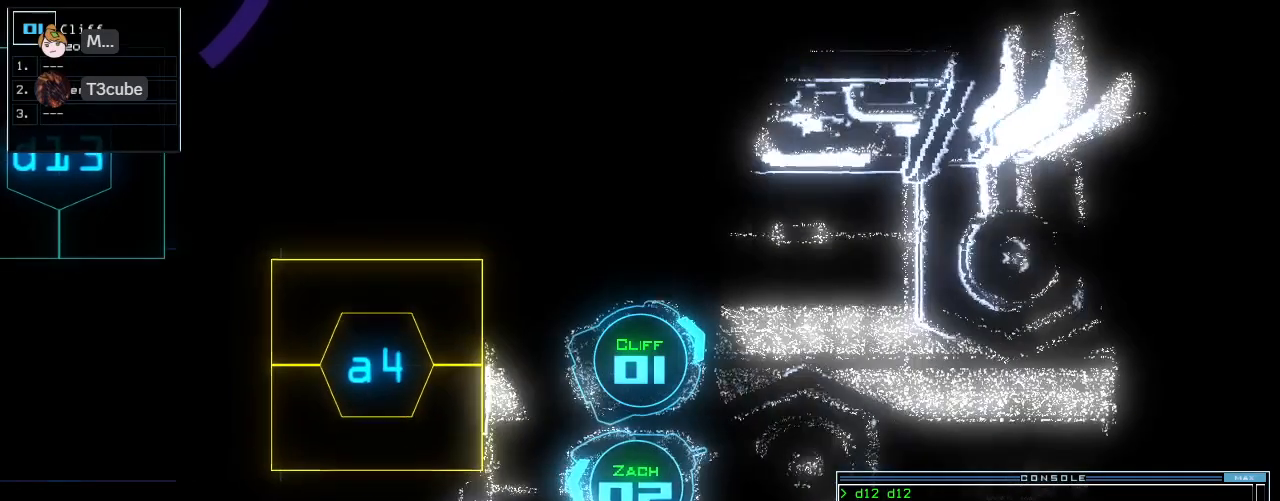
Gameplay with keyboard; each line is a JSON object with the keys held at the frame after it. "events" lists presses ("down") and releases ("up") of ".", "0", "1", "2", "3", "4", "5", "6", "7", "8", "9", "a", "b", "backspace", "c", "caps_lock", "comma", "ctrl_l", "ctrl_r", "d", "down", "e", "equals", "escape", "f", "f10", "h", "i", "j", "k", "l", "left", "m", "minus", "n", "o", "p", "quote", "r", "return", "right", "s", "semicolon", "shift_l", "shift_r", "space", "tab", "tilde", "u", "up", "v", "w", "x", "y" and "z" between this image and that frame as [ms after this image, input, new state], when the widget could be followed in between. No other keys are recorded. Mouse input is not recorded. Not read: g q t.
{"keys": []}
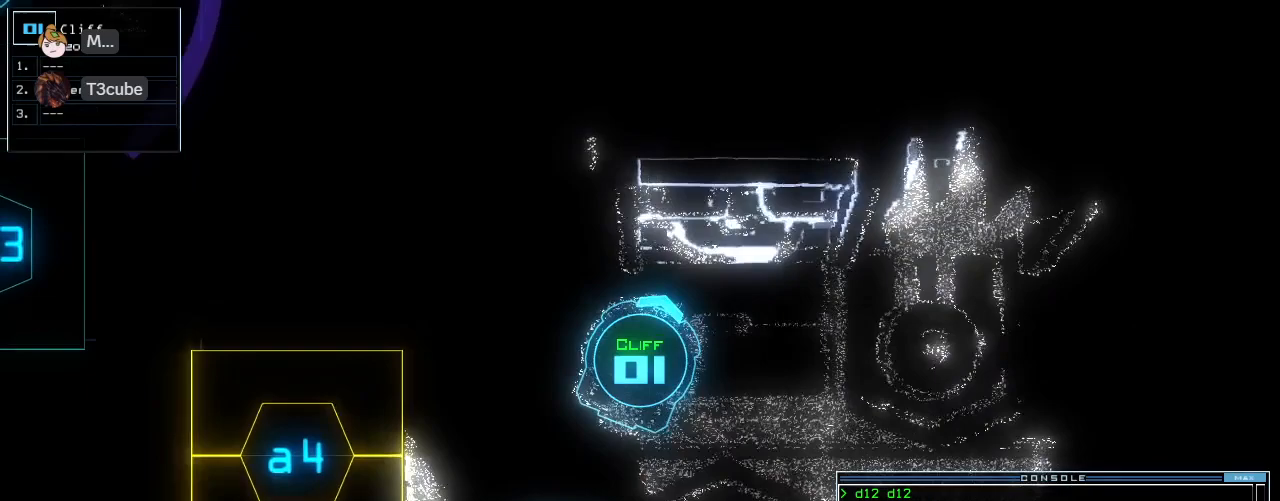
{"keys": ["left", "r", "up"], "events": [[83, "2", "down"], [83, "up", "down"], [104, "right", "down"], [146, "2", "up"], [333, "right", "up"], [354, "a", "down"], [396, "left", "down"], [458, "r", "down"], [500, "a", "up"]]}
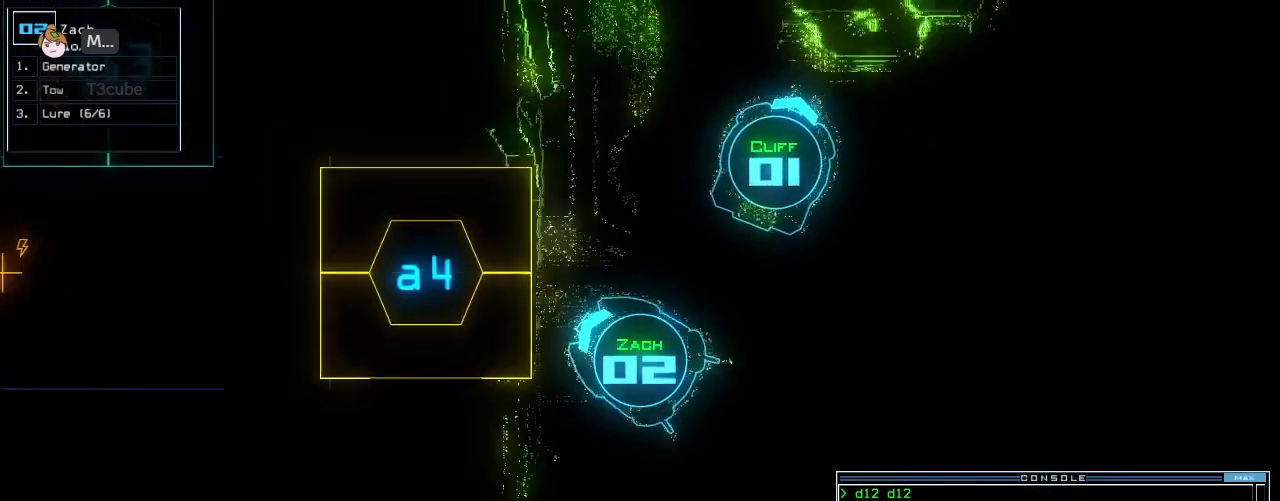
{"keys": ["right", "up"], "events": [[62, "r", "up"], [104, "left", "up"], [271, "return", "down"], [333, "return", "up"], [479, "right", "down"]]}
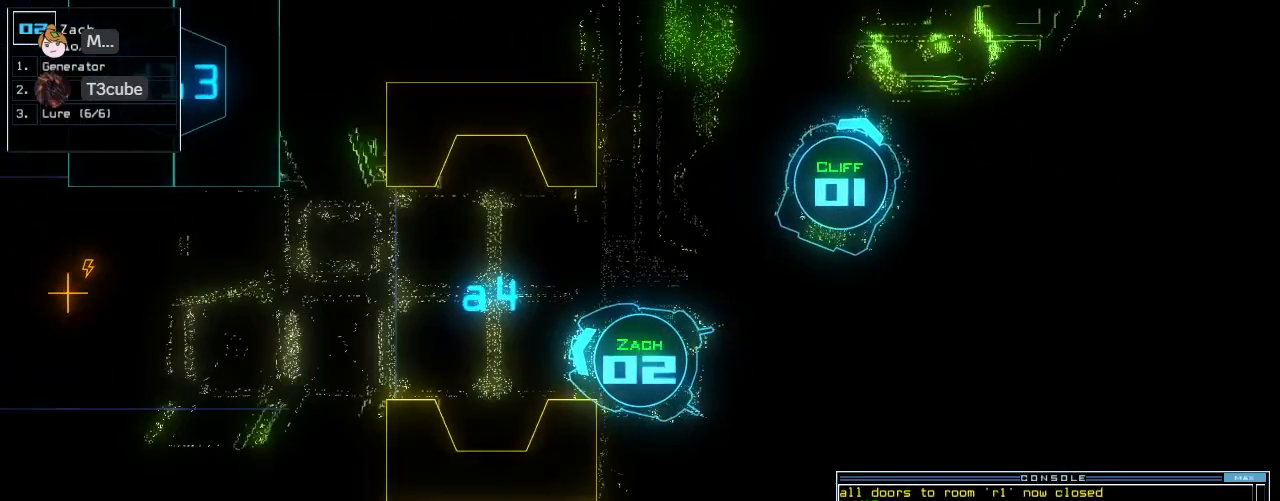
{"keys": ["left", "up"], "events": [[188, "left", "down"], [188, "right", "up"], [312, "left", "up"], [458, "left", "down"]]}
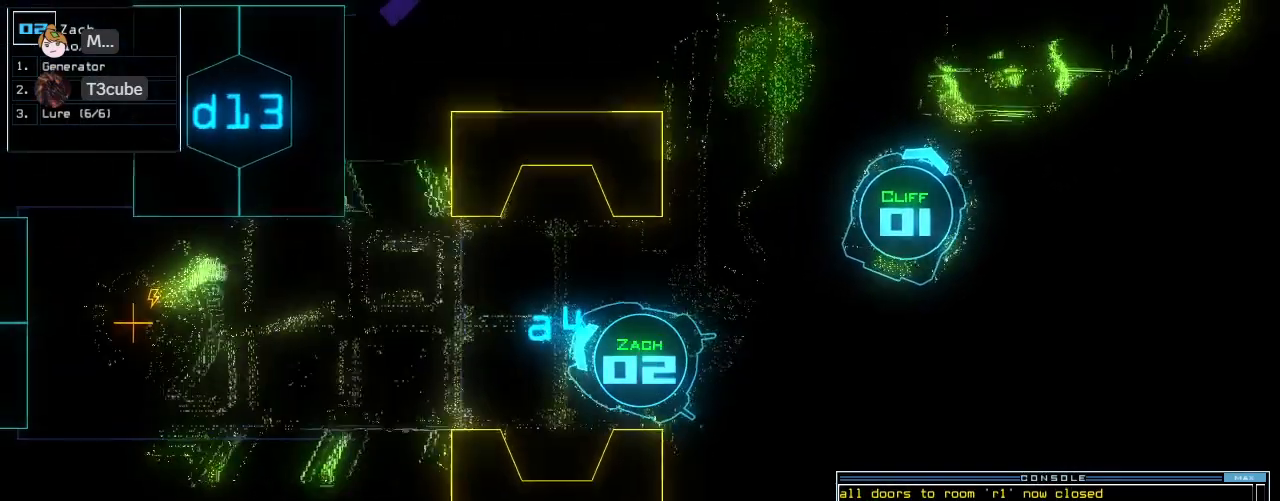
{"keys": ["up"], "events": [[62, "left", "up"]]}
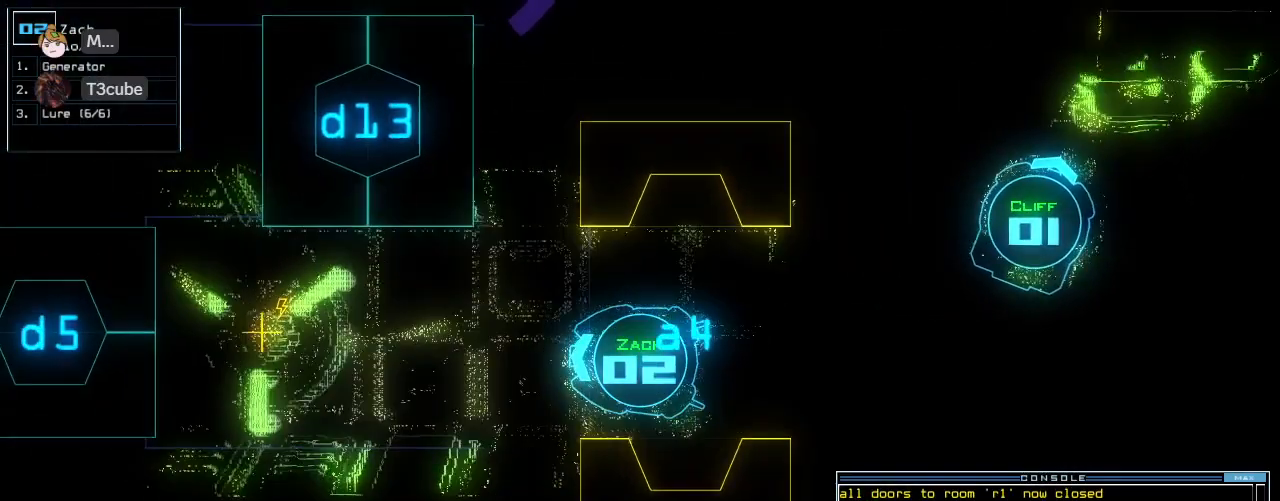
{"keys": ["up"], "events": [[188, "e", "down"], [292, "e", "up"]]}
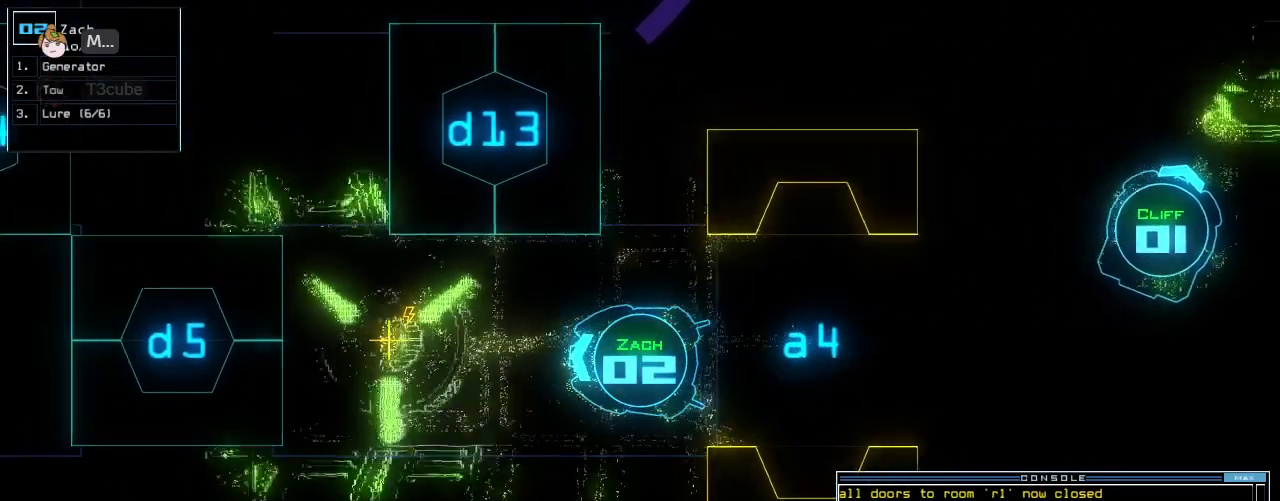
{"keys": ["up"], "events": [[42, "left", "down"], [104, "left", "up"]]}
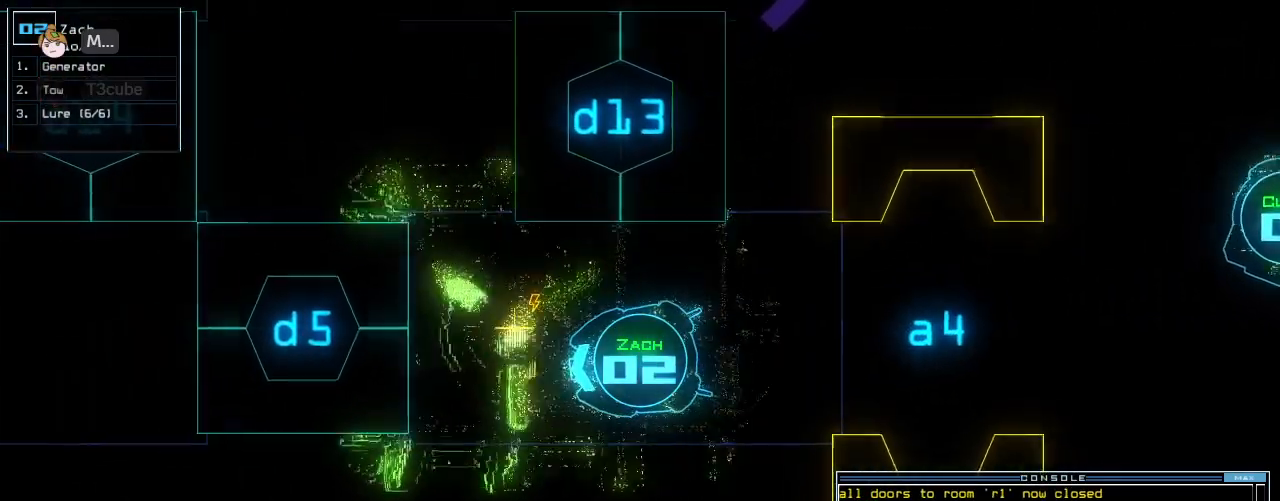
{"keys": ["right"], "events": [[42, "return", "down"], [167, "return", "up"], [188, "up", "up"], [208, "space", "down"], [271, "space", "up"], [375, "right", "down"]]}
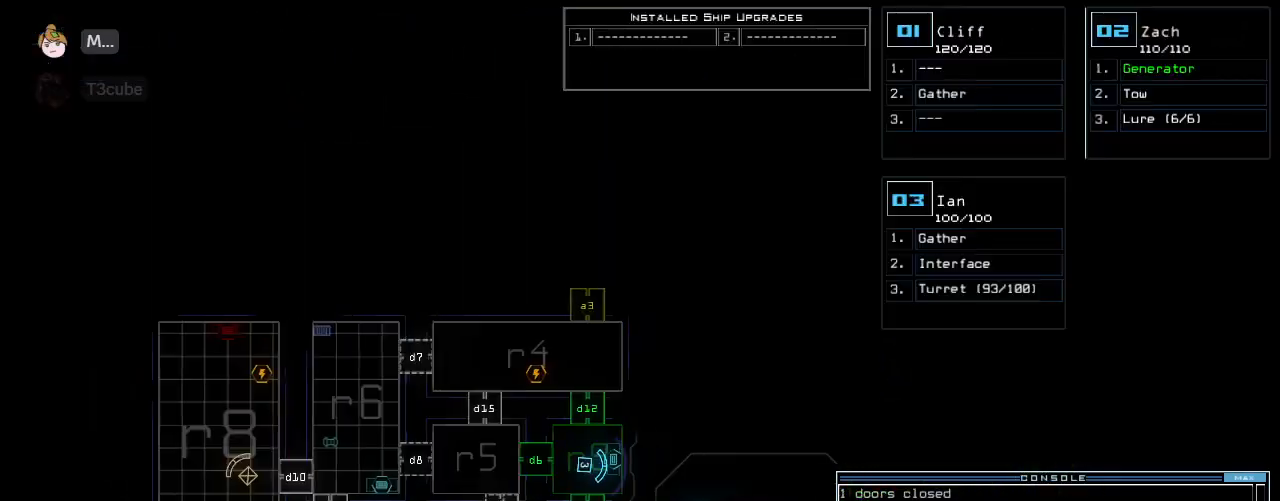
{"keys": ["r"], "events": [[104, "right", "up"], [354, "3", "down"], [438, "3", "up"], [458, "r", "down"]]}
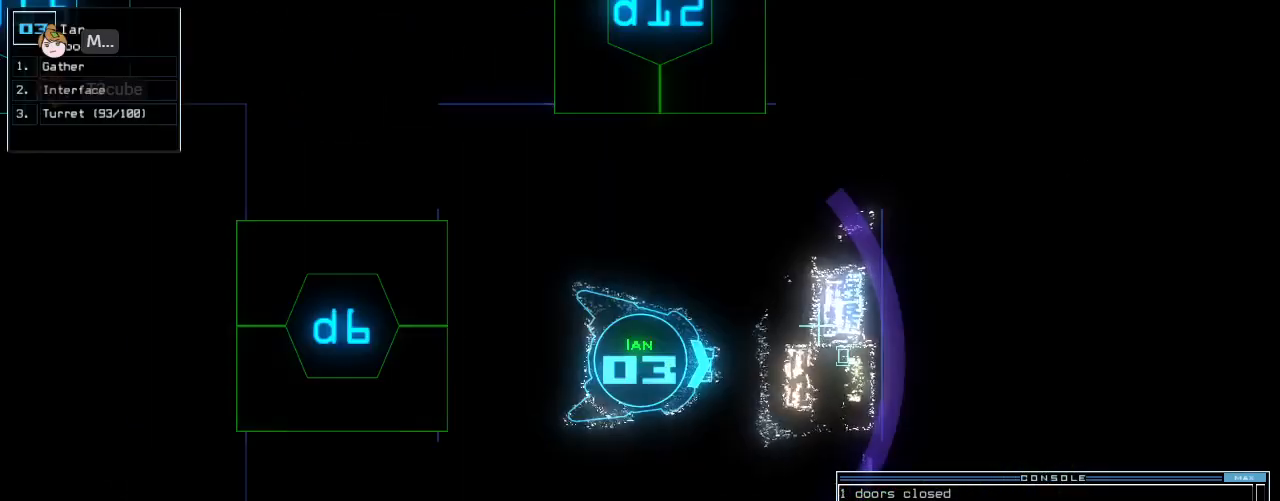
{"keys": [], "events": [[42, "r", "up"], [167, "v", "down"], [229, "return", "down"], [271, "v", "up"], [312, "return", "up"]]}
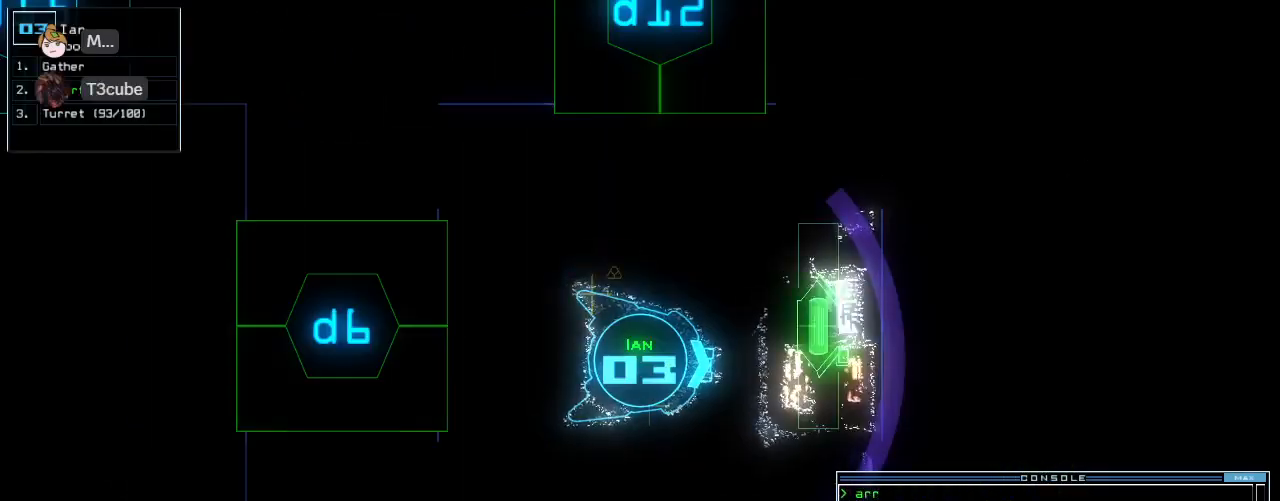
{"keys": [], "events": [[42, "space", "down"], [125, "space", "up"]]}
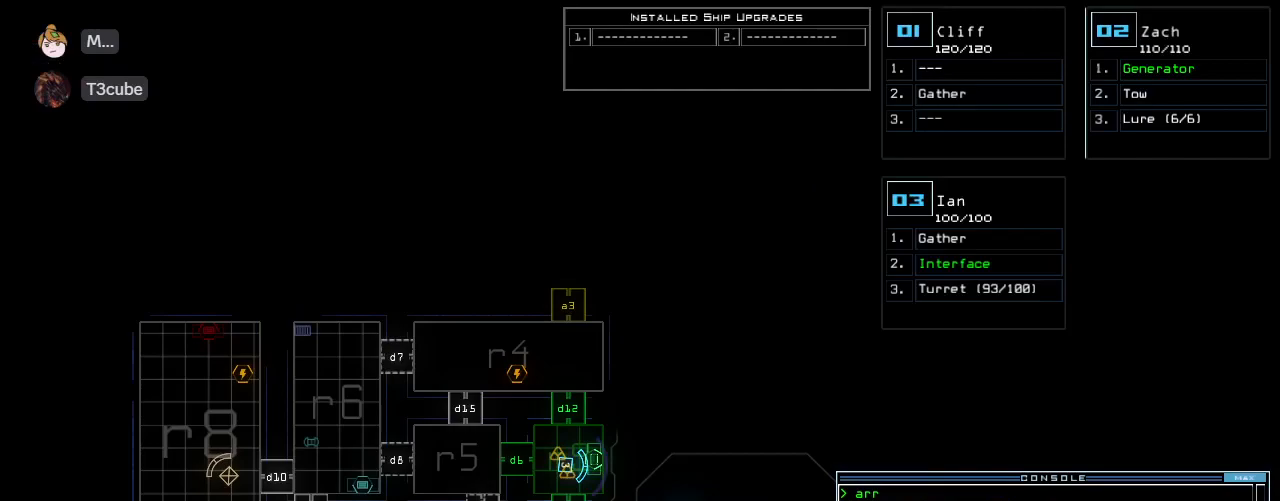
{"keys": ["right"], "events": [[188, "space", "down"], [208, "right", "down"], [250, "space", "up"]]}
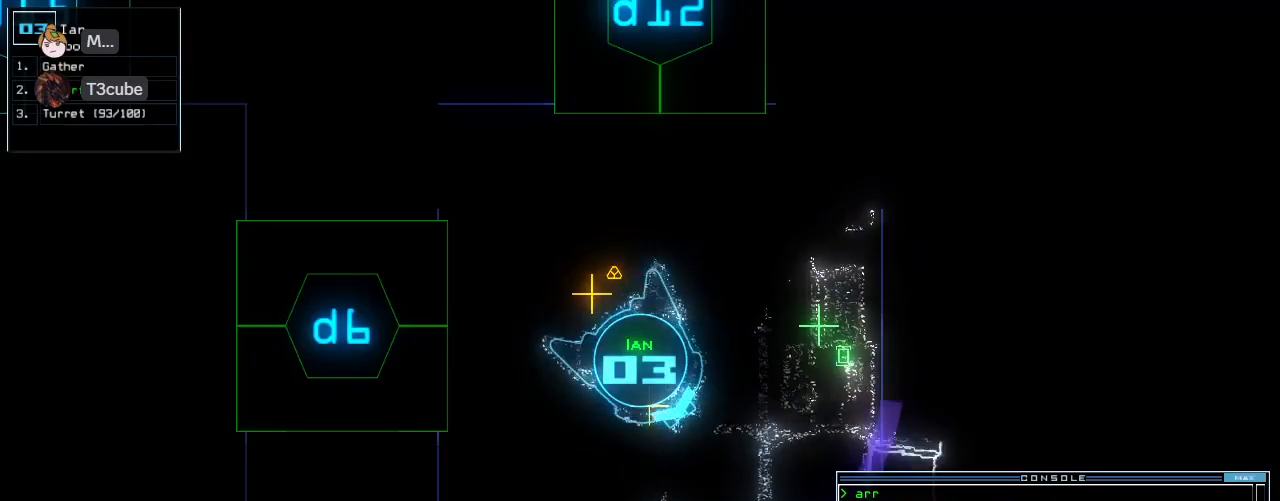
{"keys": [], "events": [[167, "right", "up"]]}
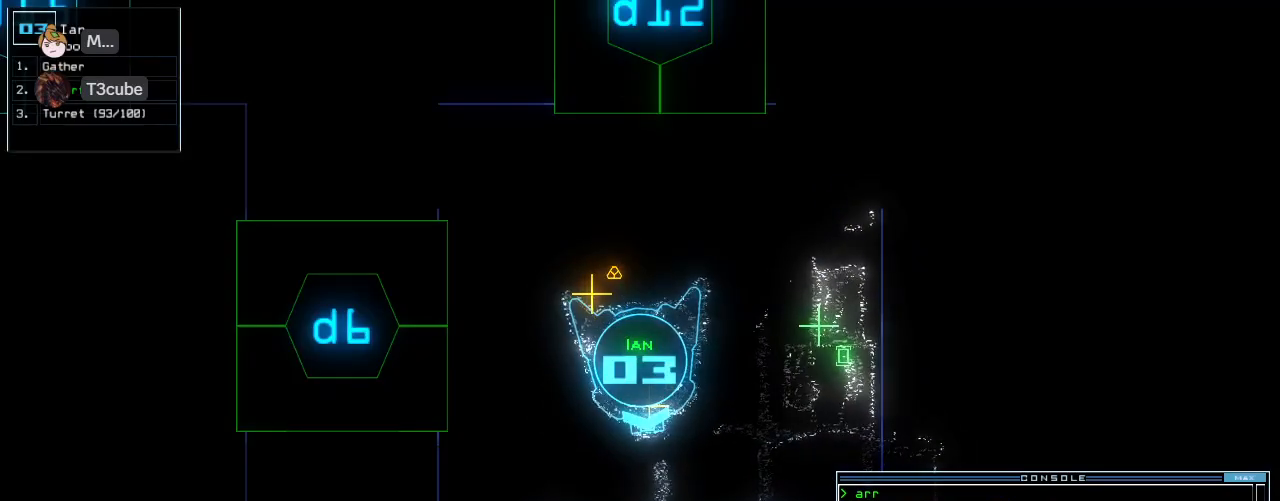
{"keys": [], "events": [[146, "return", "down"], [167, "return", "up"]]}
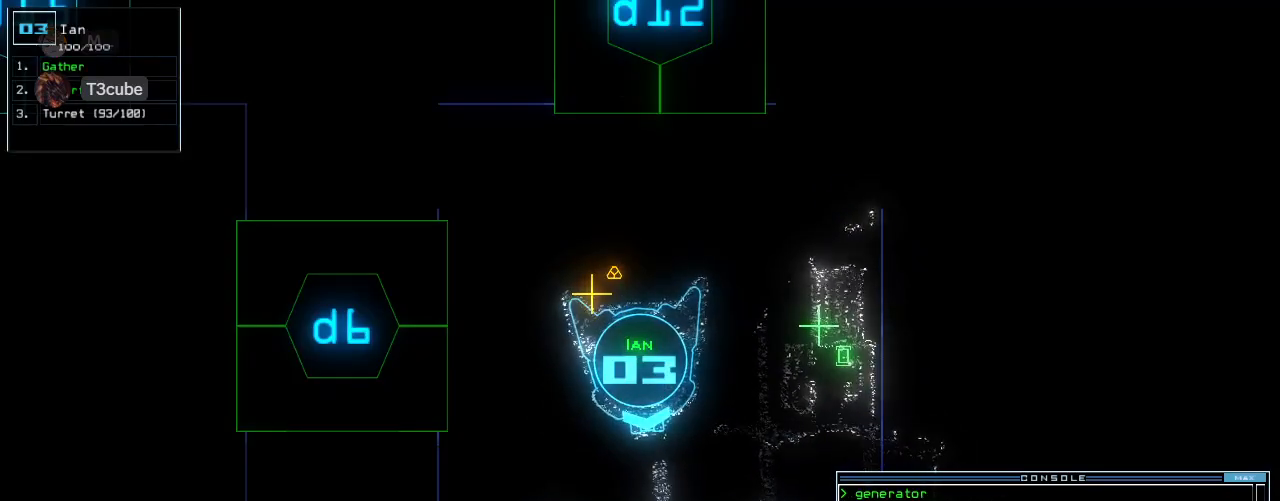
{"keys": [], "events": [[104, "left", "down"], [229, "down", "down"], [271, "left", "up"], [438, "down", "up"]]}
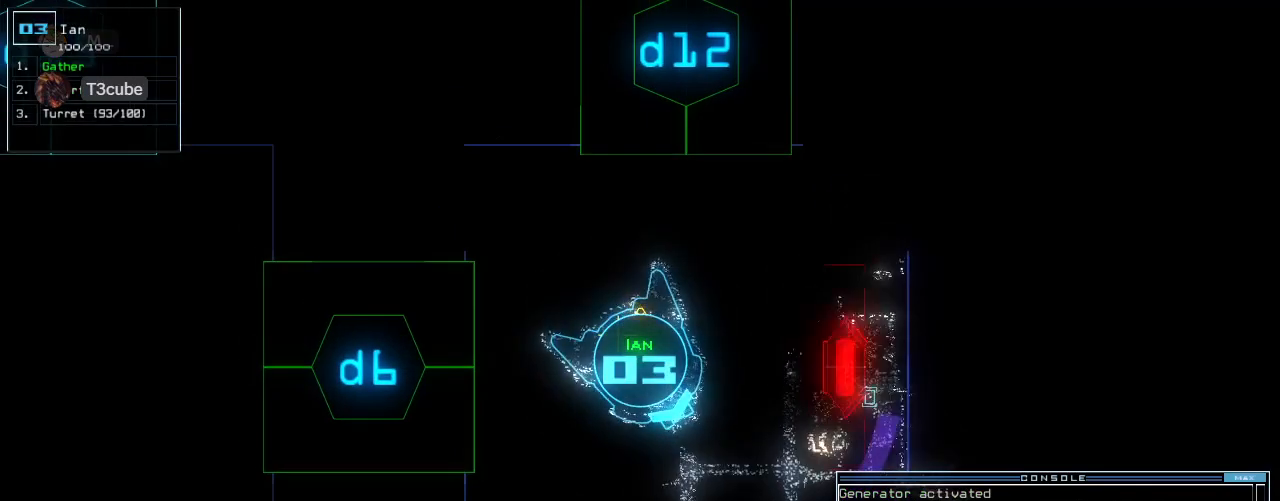
{"keys": [], "events": [[62, "return", "down"], [125, "return", "up"]]}
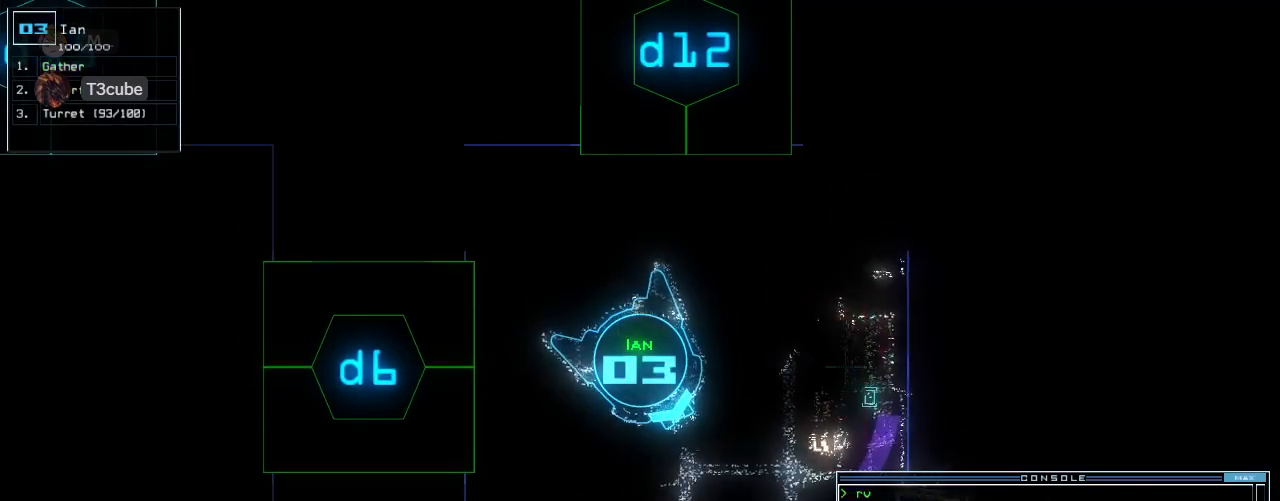
{"keys": ["f", "left", "up"]}